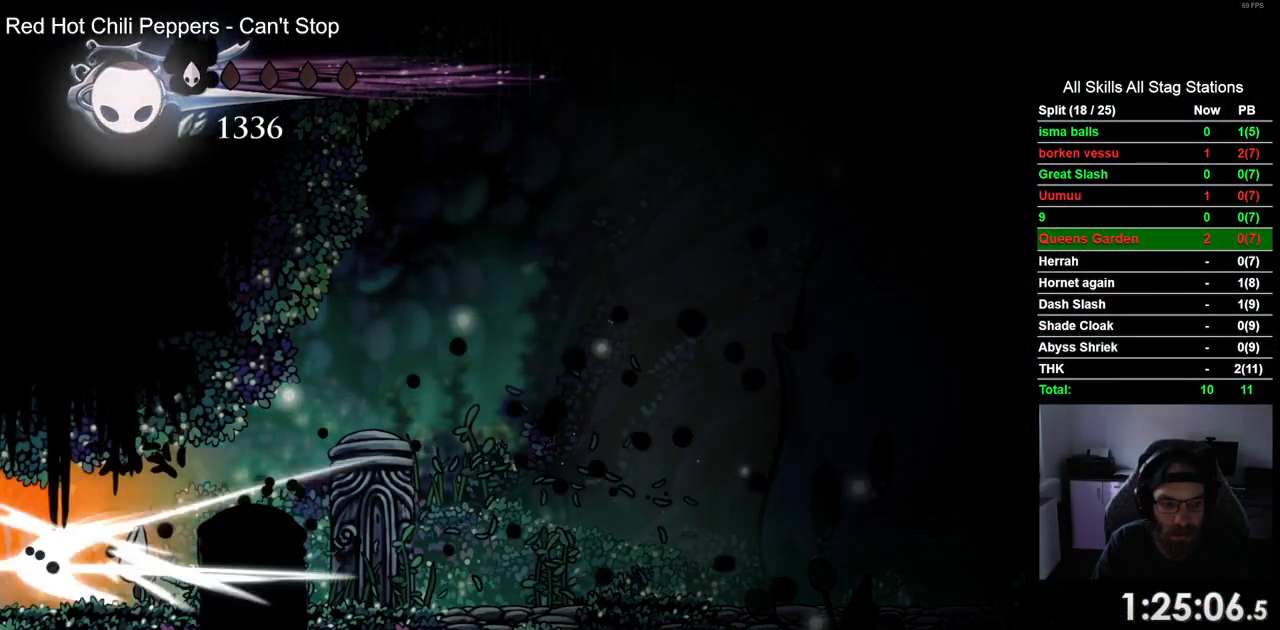
Gameplay with a controller (PlayStation layout); each line is a JSON object with the inputs held at the frame after it (dt_ms = milliseconds from this image to that frame). "events" lists button and stick changes between this image and that frame as [ms after this image, input, new state], when the widget could be followed in between.
{"dt_ms": 500, "buttons": ["SQUARE"], "left_stick": "center", "right_stick": "center", "events": [[83, "SQUARE", "up"], [317, "DPAD_LEFT", "up"], [333, "SQUARE", "down"]]}
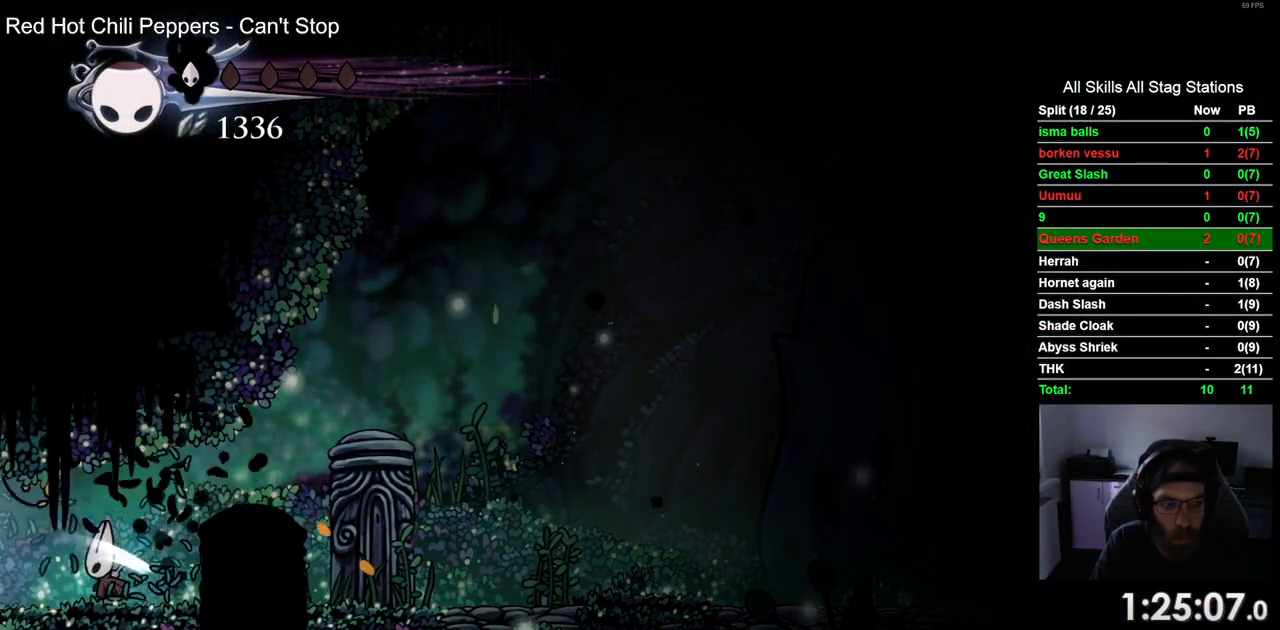
{"dt_ms": 500, "buttons": [], "left_stick": "center", "right_stick": "center", "events": [[33, "SQUARE", "up"], [167, "DPAD_LEFT", "down"], [217, "SQUARE", "down"], [350, "DPAD_LEFT", "up"], [417, "SQUARE", "up"]]}
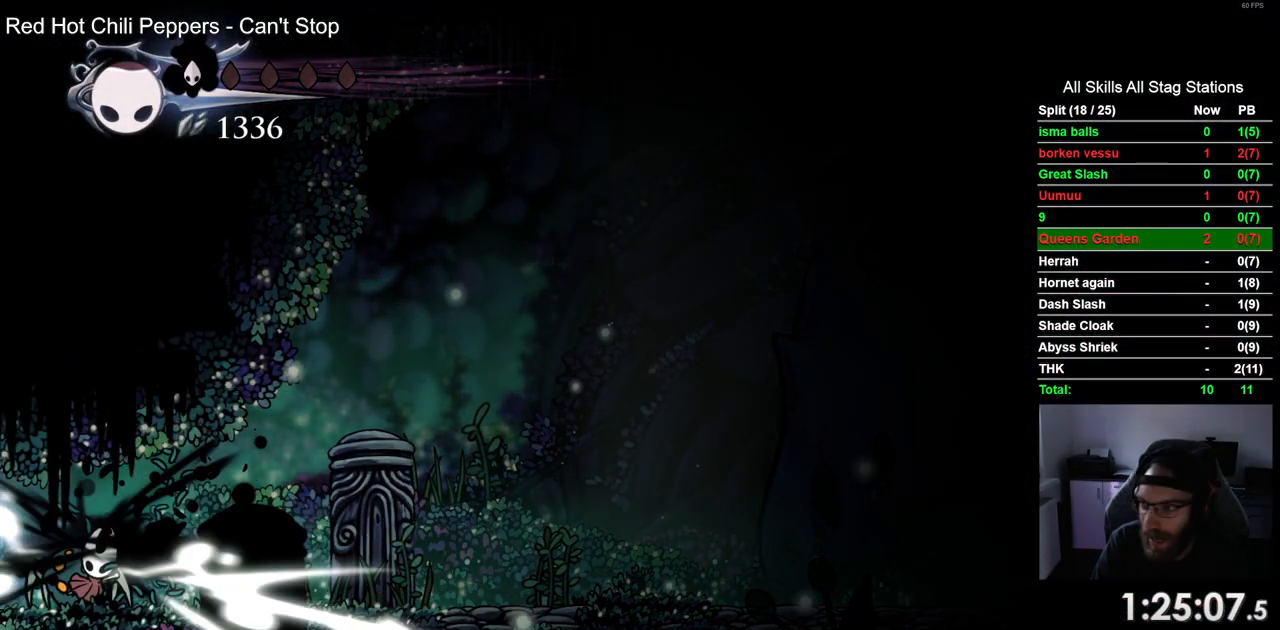
{"dt_ms": 500, "buttons": [], "left_stick": "center", "right_stick": "center", "events": [[217, "SQUARE", "down"], [417, "SQUARE", "up"]]}
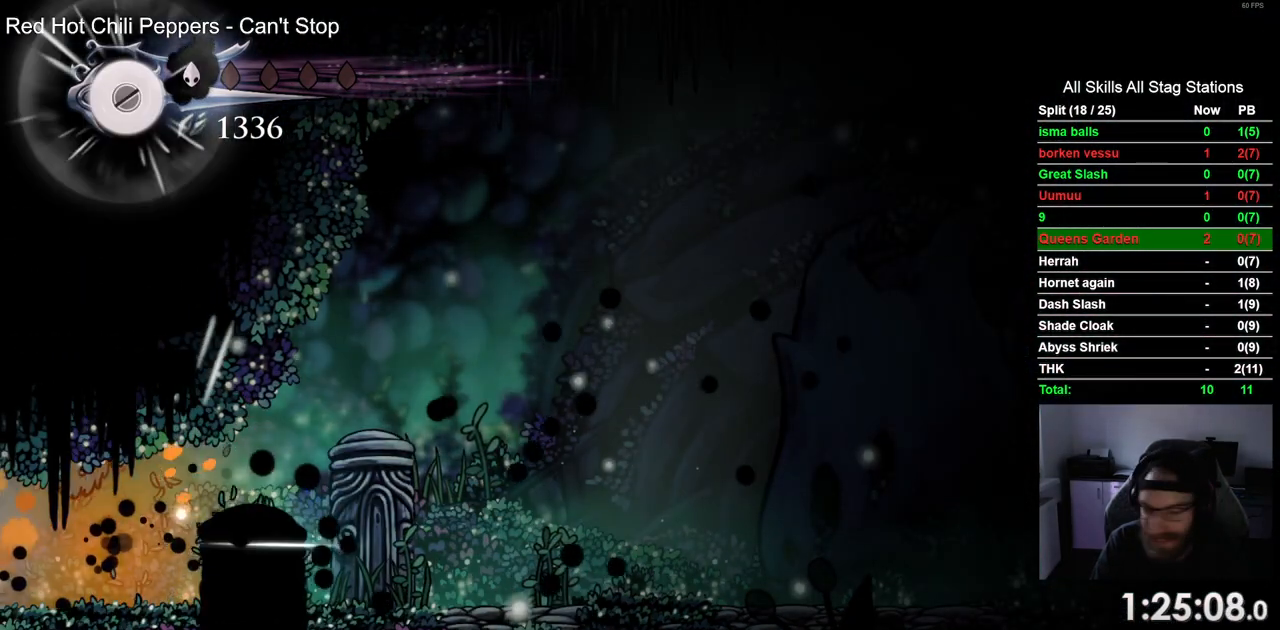
{"dt_ms": 500, "buttons": [], "left_stick": "center", "right_stick": "center", "events": [[233, "SQUARE", "down"], [417, "SQUARE", "up"]]}
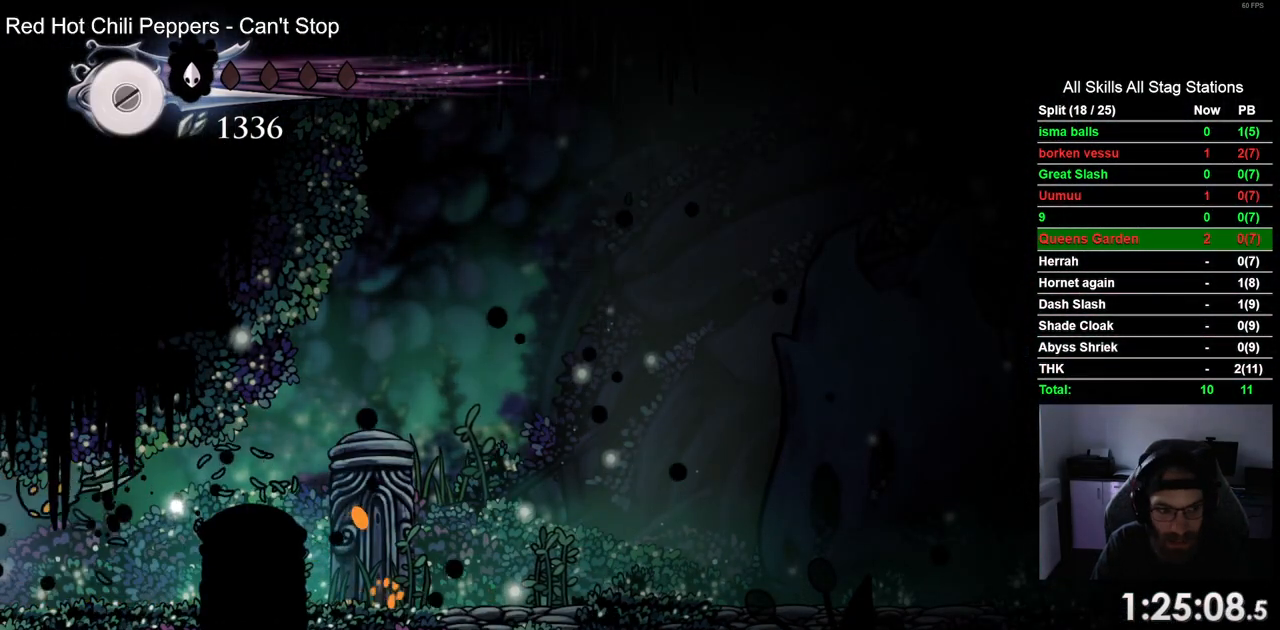
{"dt_ms": 500, "buttons": [], "left_stick": "center", "right_stick": "center", "events": [[117, "DPAD_LEFT", "down"], [183, "SQUARE", "down"], [317, "DPAD_LEFT", "up"], [383, "SQUARE", "up"]]}
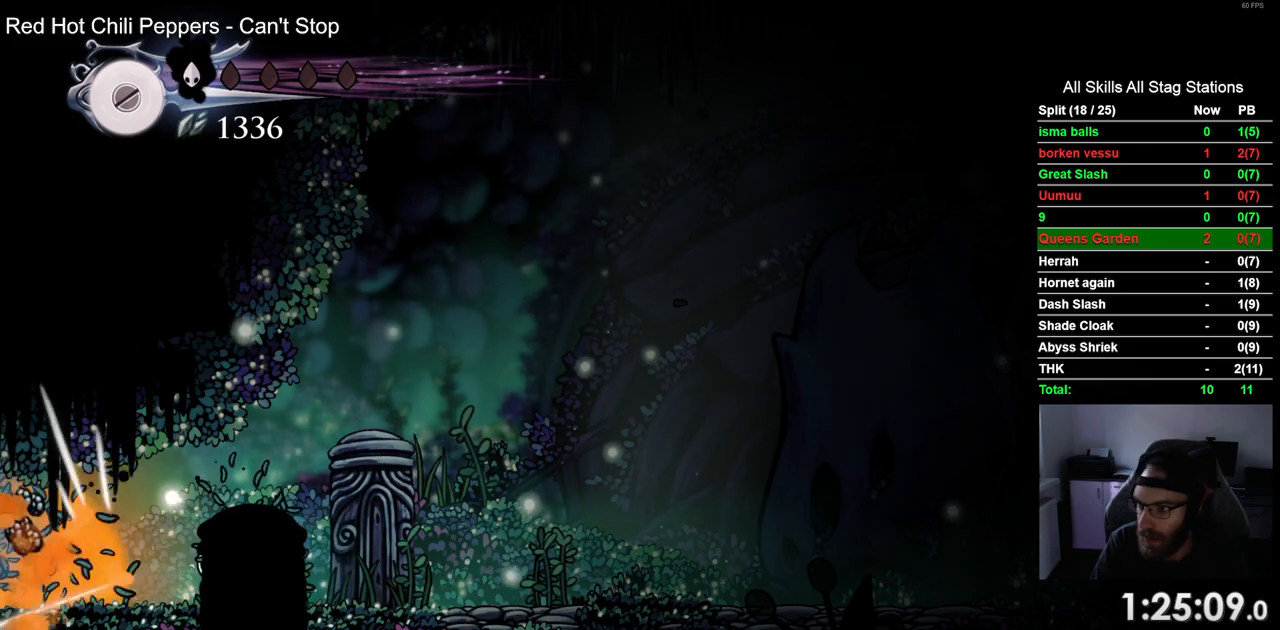
{"dt_ms": 500, "buttons": [], "left_stick": "center", "right_stick": "center", "events": [[100, "DPAD_LEFT", "down"], [133, "SQUARE", "down"], [283, "DPAD_LEFT", "up"], [333, "SQUARE", "up"]]}
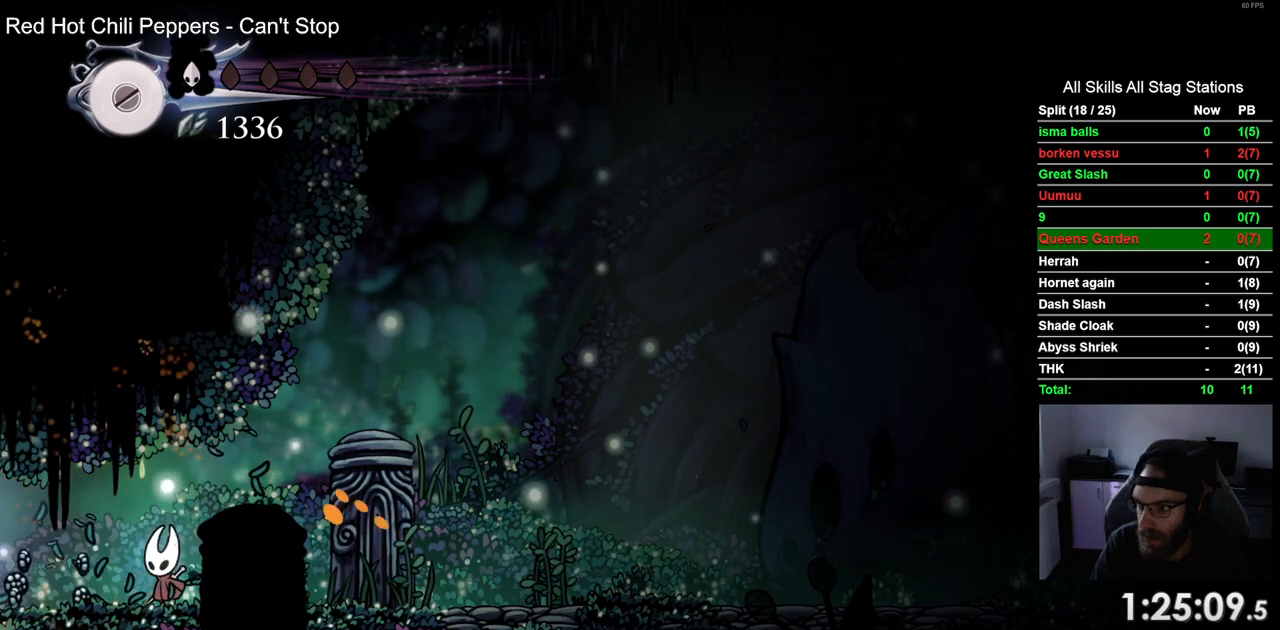
{"dt_ms": 500, "buttons": ["DPAD_LEFT"], "left_stick": "center", "right_stick": "center", "events": [[67, "DPAD_LEFT", "down"], [100, "SQUARE", "down"], [283, "SQUARE", "up"]]}
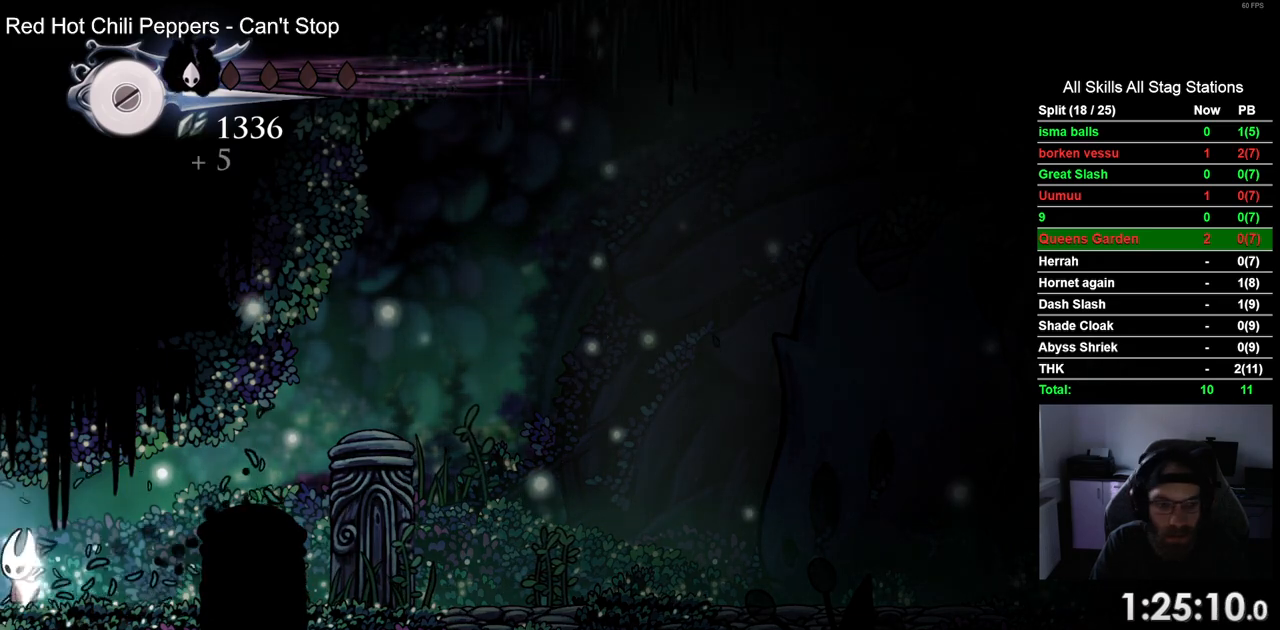
{"dt_ms": 500, "buttons": ["DPAD_LEFT"], "left_stick": "center", "right_stick": "center", "events": [[117, "R2", "down"], [383, "R2", "up"]]}
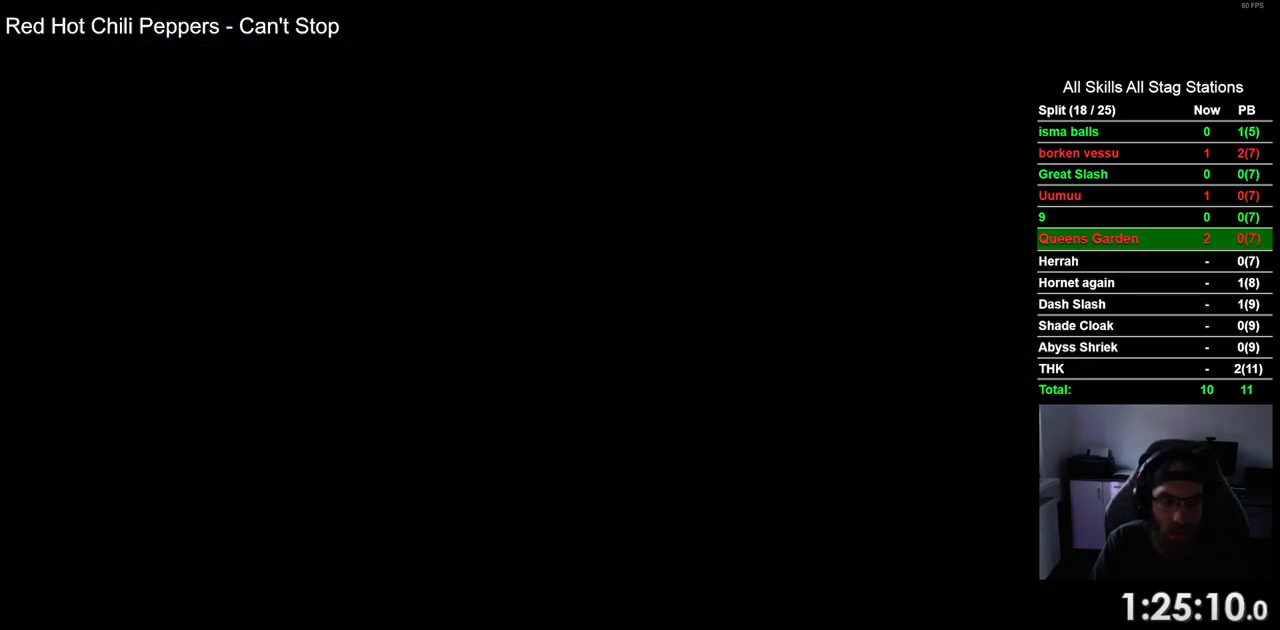
{"dt_ms": 500, "buttons": ["DPAD_LEFT"], "left_stick": "center", "right_stick": "center", "events": []}
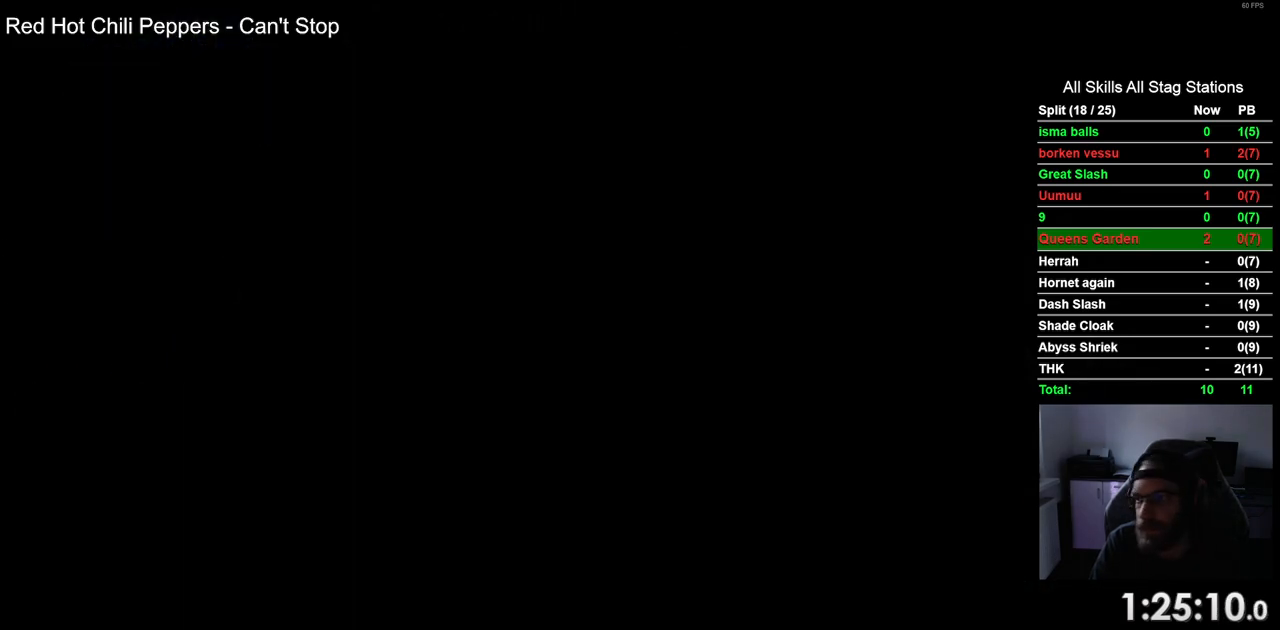
{"dt_ms": 500, "buttons": ["DPAD_LEFT"], "left_stick": "center", "right_stick": "center", "events": []}
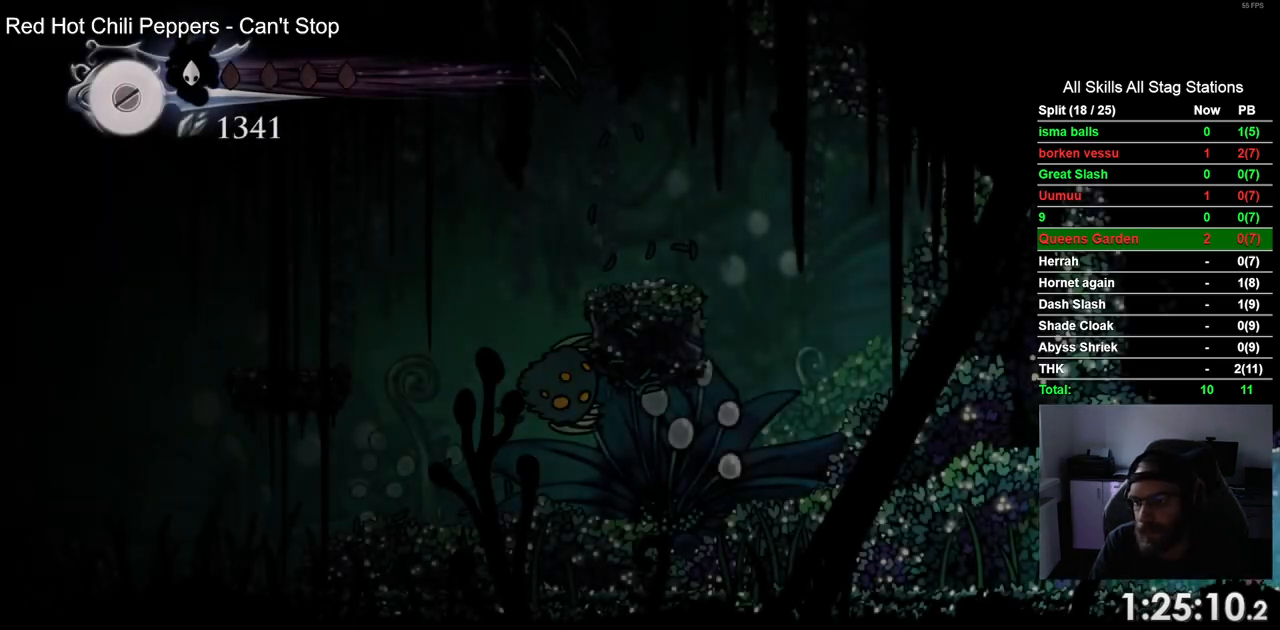
{"dt_ms": 500, "buttons": [], "left_stick": "center", "right_stick": "center", "events": [[400, "DPAD_LEFT", "up"]]}
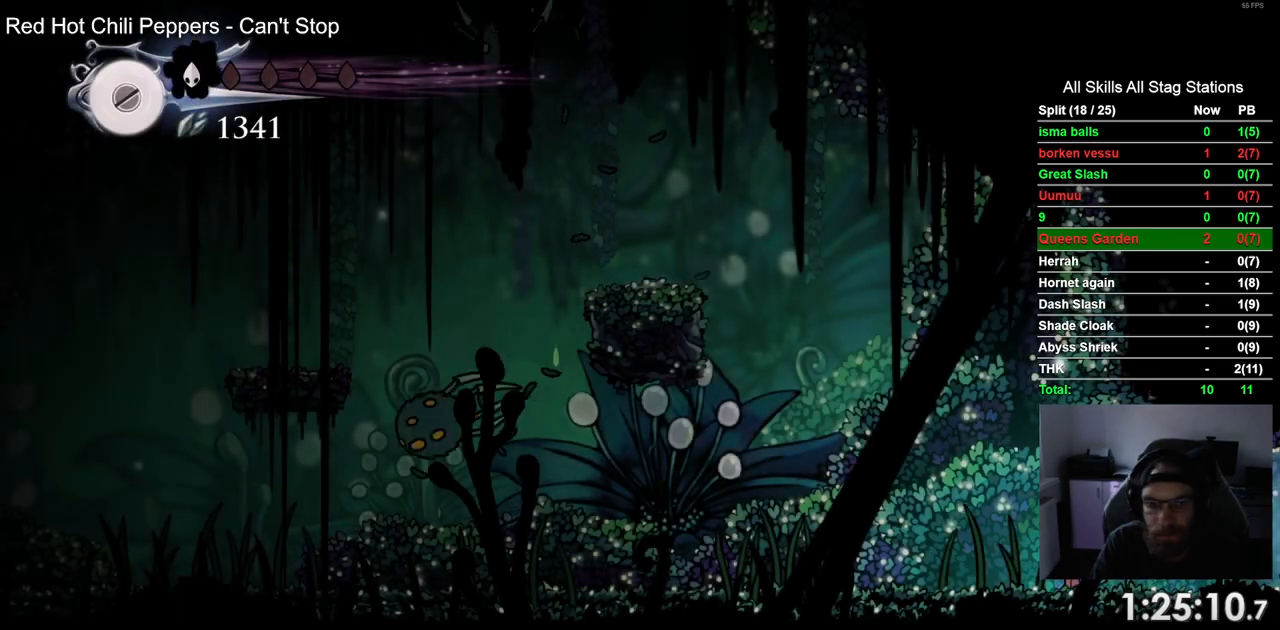
{"dt_ms": 500, "buttons": [], "left_stick": "center", "right_stick": "center", "events": [[100, "DPAD_LEFT", "down"], [283, "R1", "down"], [350, "DPAD_LEFT", "up"], [433, "R1", "up"]]}
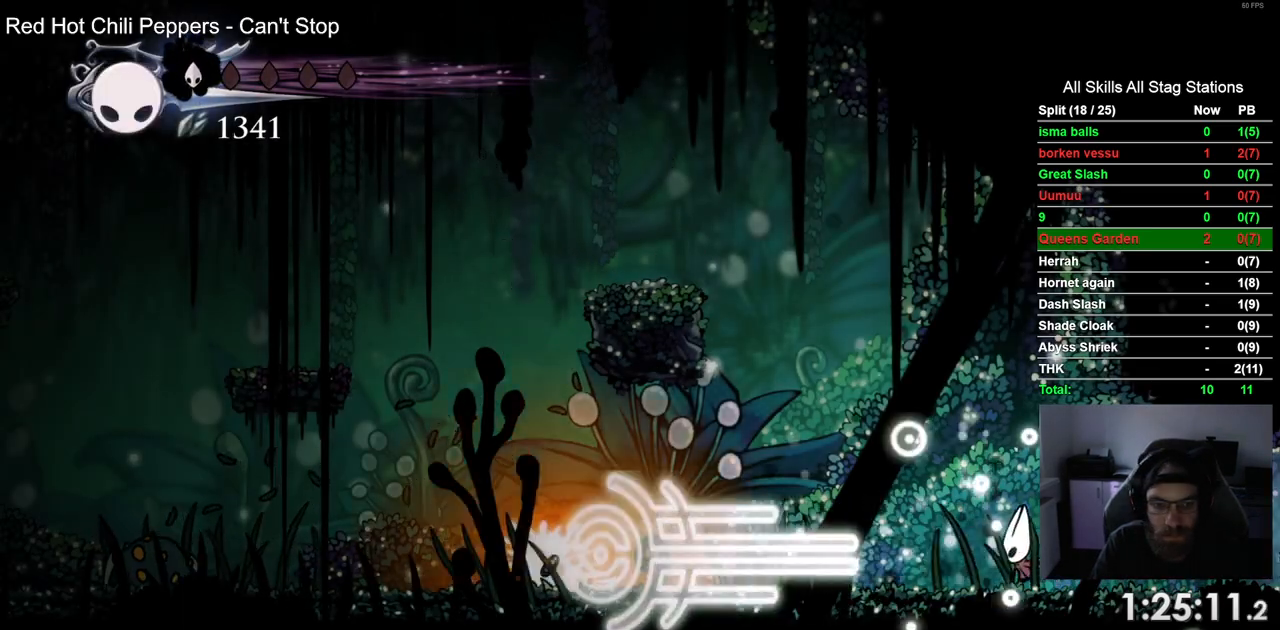
{"dt_ms": 500, "buttons": ["DPAD_LEFT"], "left_stick": "center", "right_stick": "center", "events": [[300, "DPAD_LEFT", "down"]]}
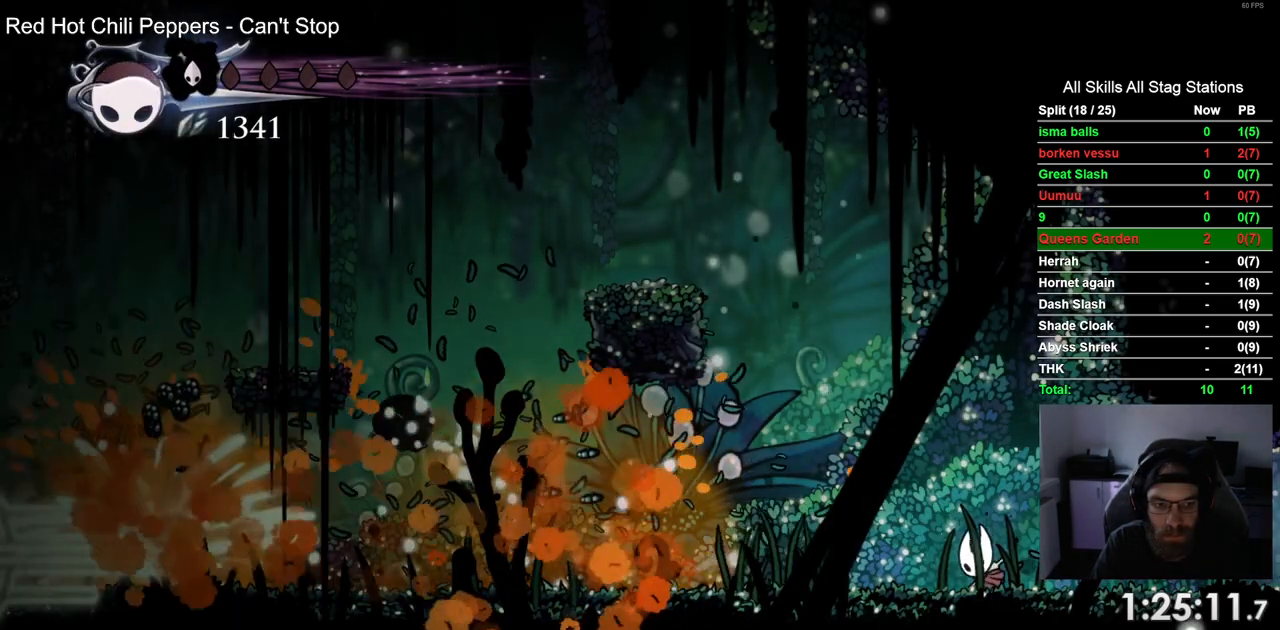
{"dt_ms": 500, "buttons": ["DPAD_LEFT"], "left_stick": "center", "right_stick": "center", "events": [[83, "R2", "down"], [333, "R2", "up"]]}
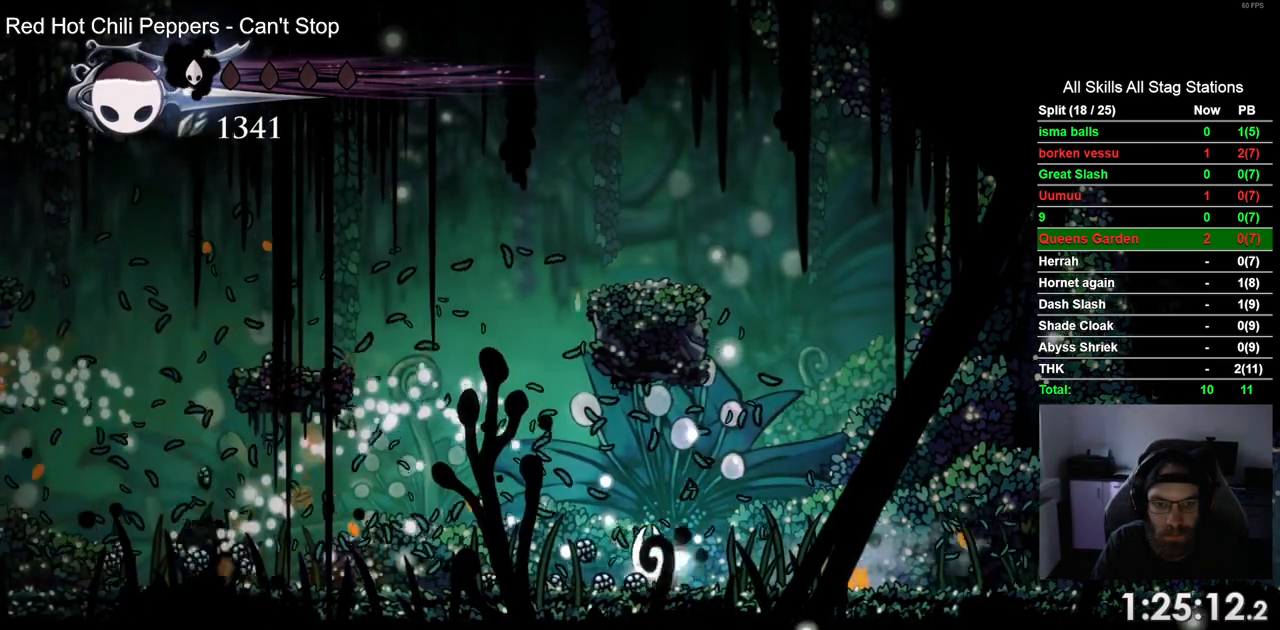
{"dt_ms": 500, "buttons": ["DPAD_LEFT"], "left_stick": "center", "right_stick": "center", "events": [[200, "R2", "down"], [417, "R2", "up"]]}
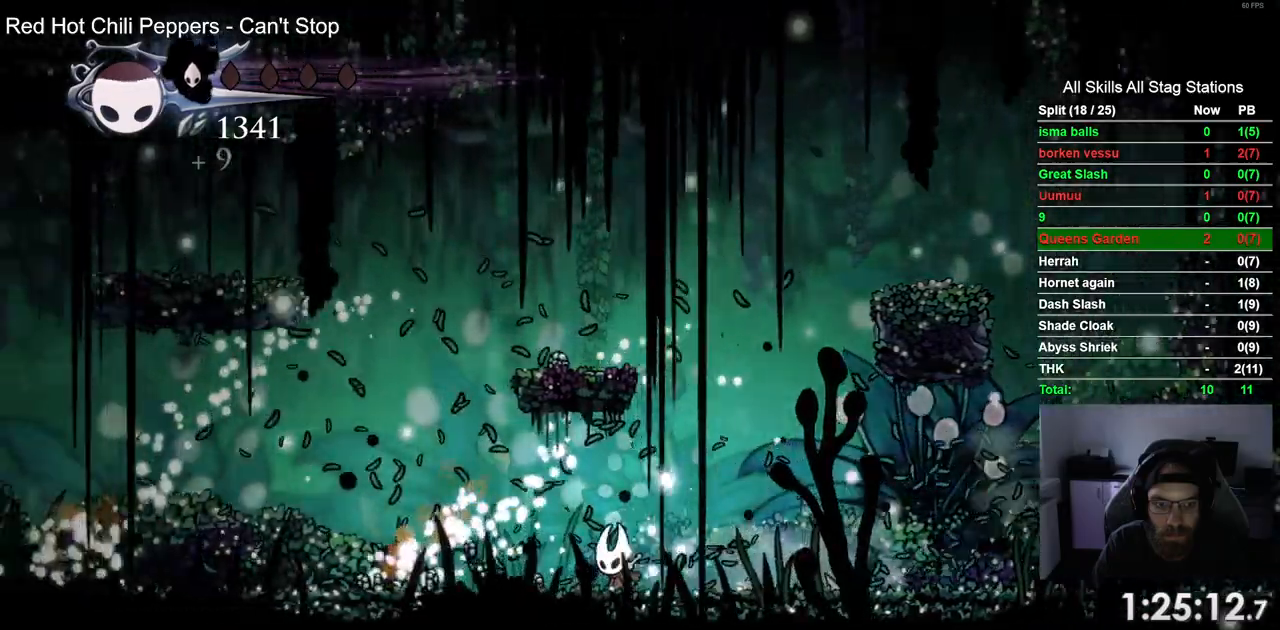
{"dt_ms": 500, "buttons": ["DPAD_LEFT"], "left_stick": "center", "right_stick": "center", "events": []}
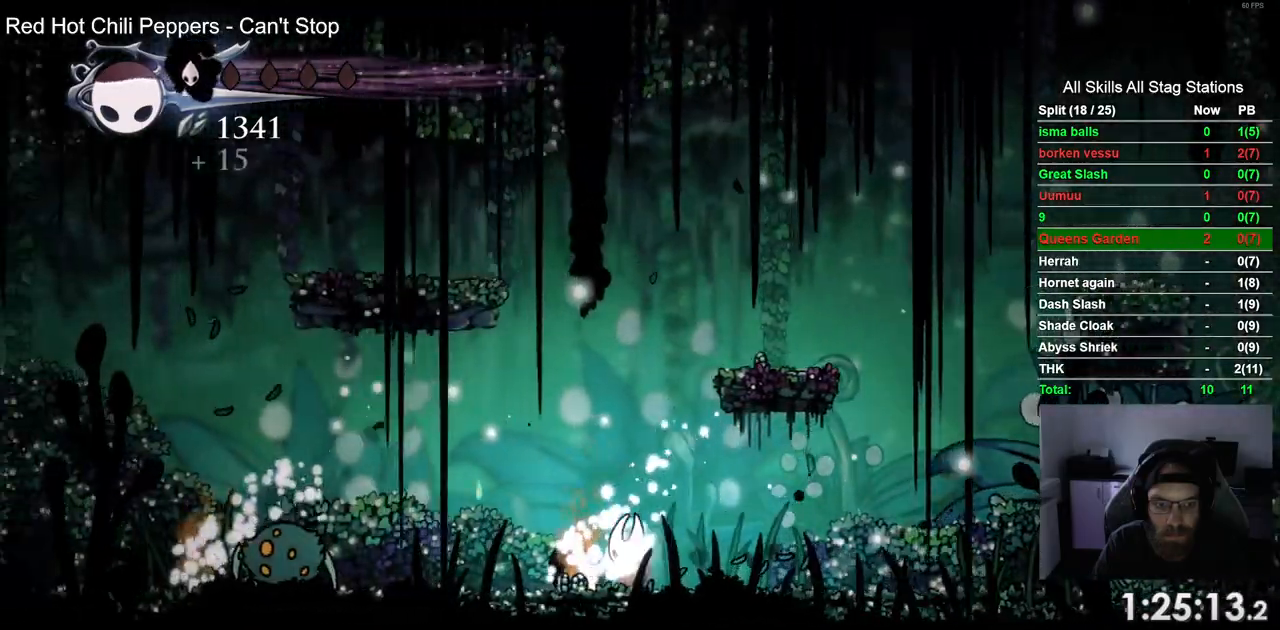
{"dt_ms": 500, "buttons": ["DPAD_LEFT"], "left_stick": "center", "right_stick": "center", "events": [[83, "R1", "down"], [83, "R2", "down"], [250, "R1", "up"], [250, "R2", "up"]]}
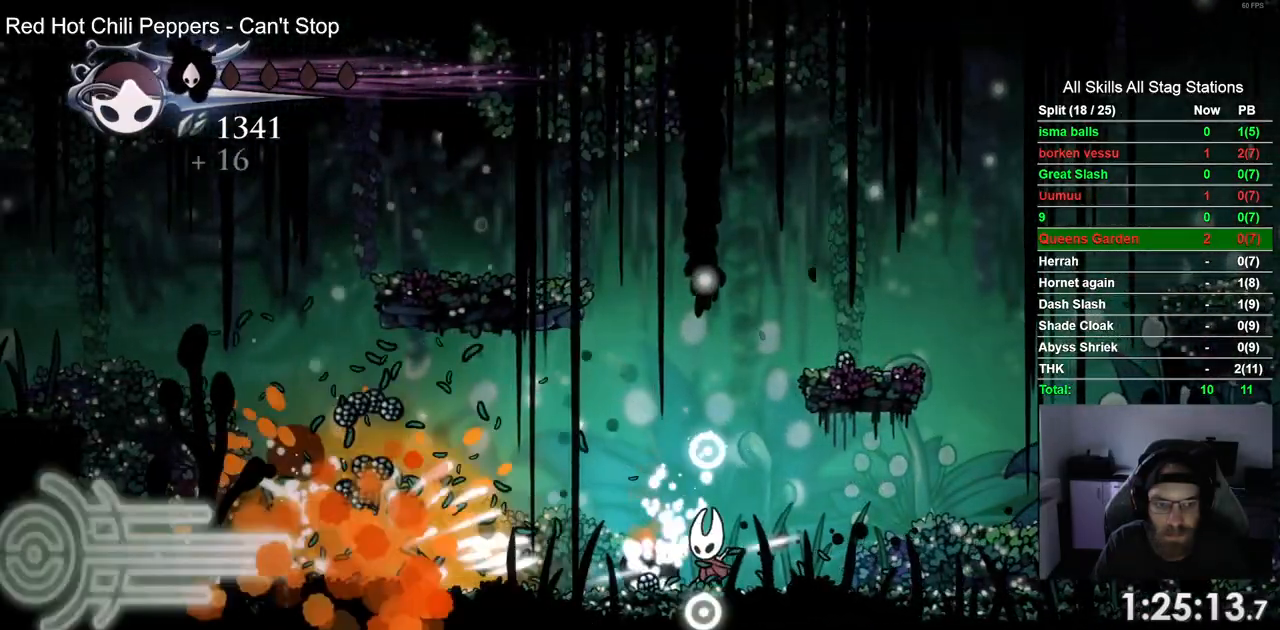
{"dt_ms": 1000, "buttons": ["DPAD_LEFT"], "left_stick": "center", "right_stick": "center"}
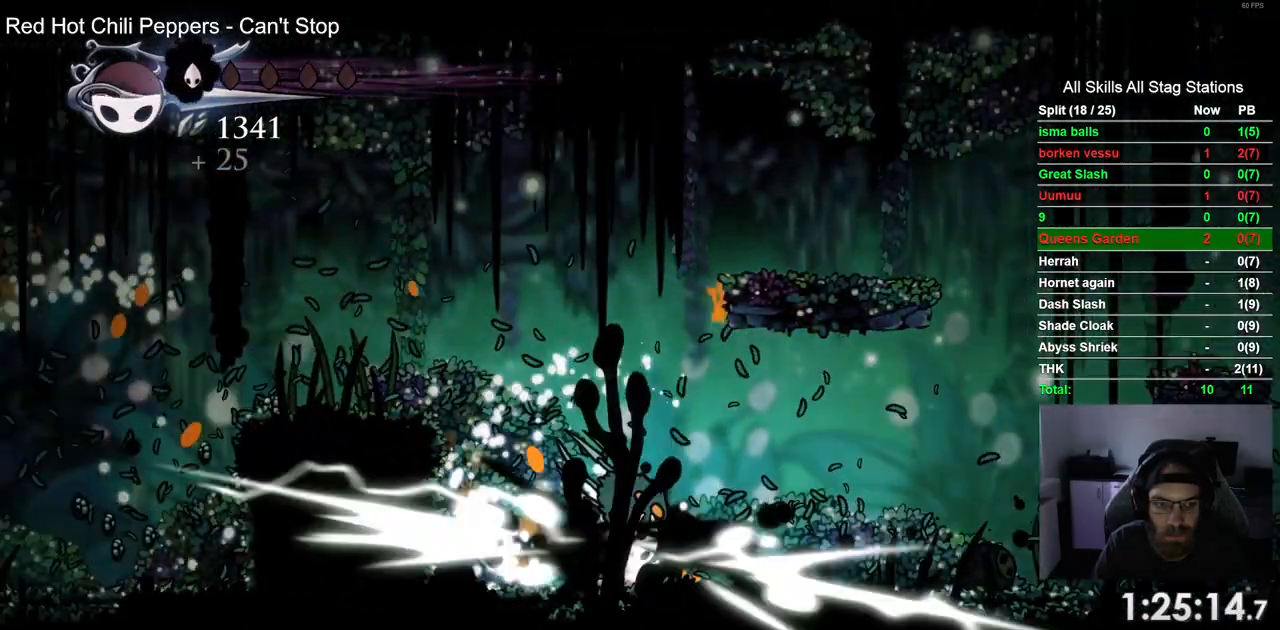
{"dt_ms": 500, "buttons": ["DPAD_LEFT"], "left_stick": "center", "right_stick": "center", "events": []}
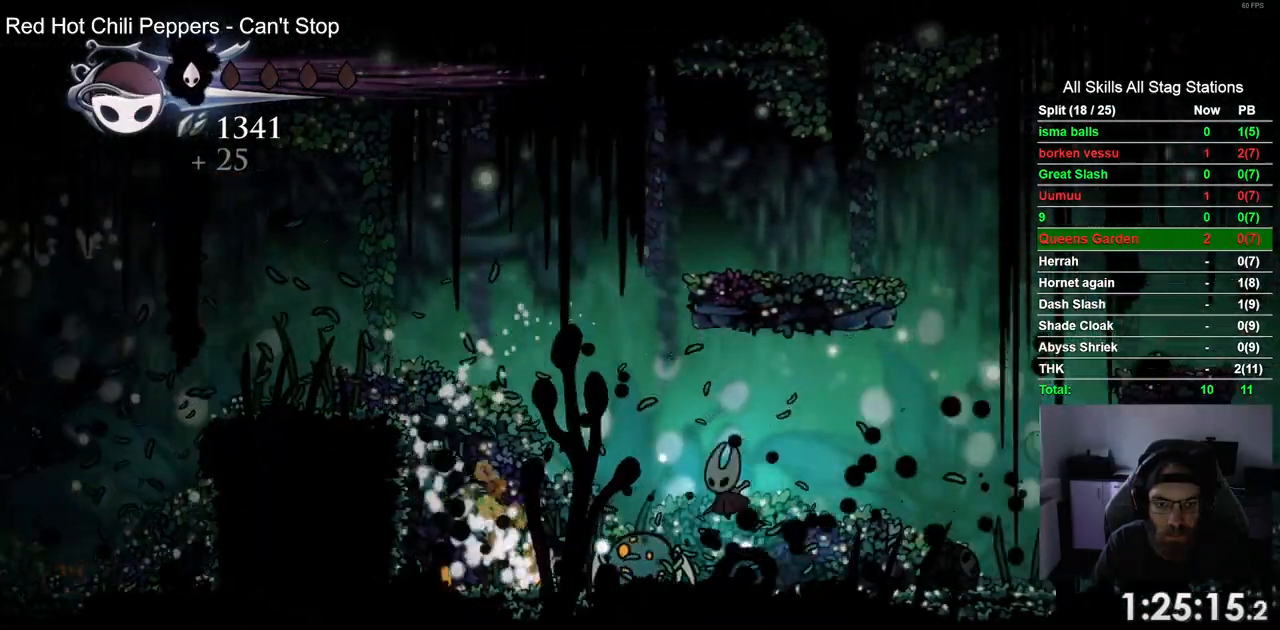
{"dt_ms": 500, "buttons": ["CROSS", "DPAD_LEFT"], "left_stick": "center", "right_stick": "center", "events": [[350, "CROSS", "down"]]}
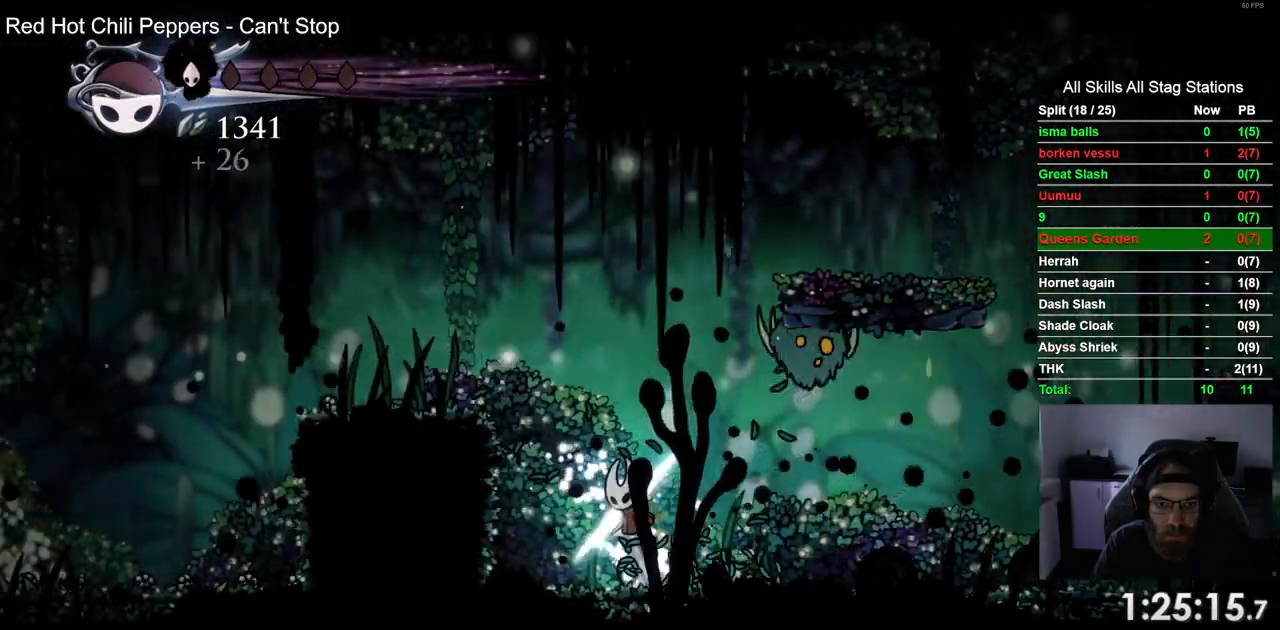
{"dt_ms": 500, "buttons": ["R2", "DPAD_LEFT"], "left_stick": "center", "right_stick": "center", "events": [[117, "R2", "down"], [500, "CROSS", "up"]]}
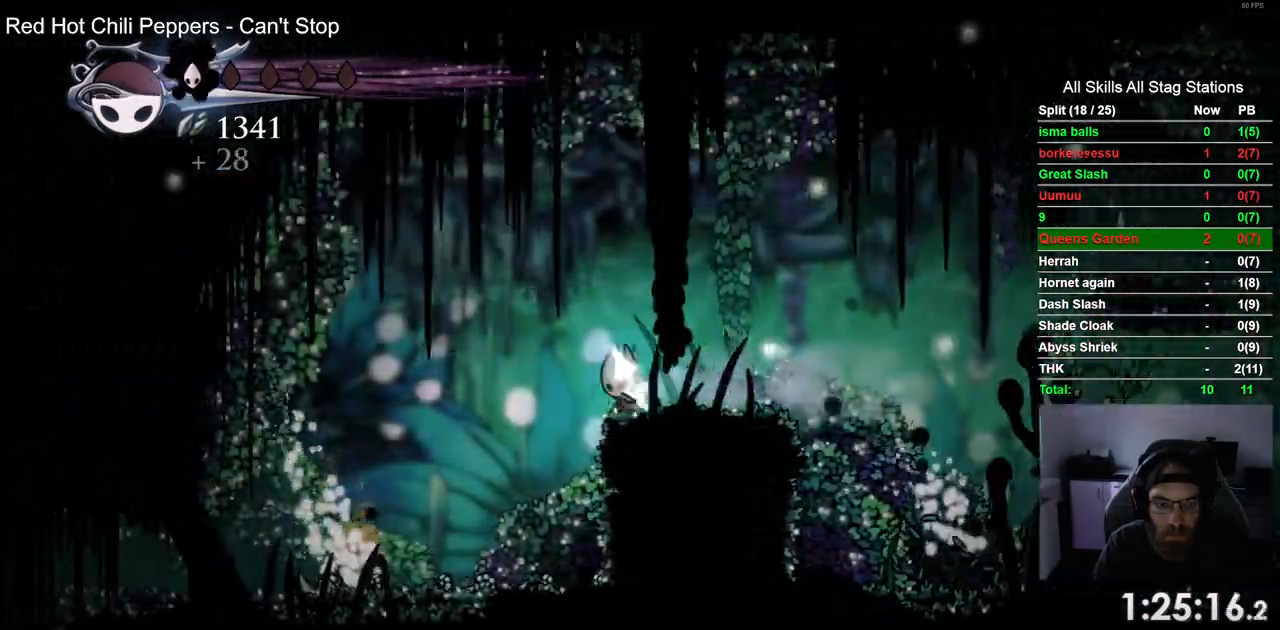
{"dt_ms": 1000, "buttons": ["DPAD_LEFT"], "left_stick": "center", "right_stick": "center"}
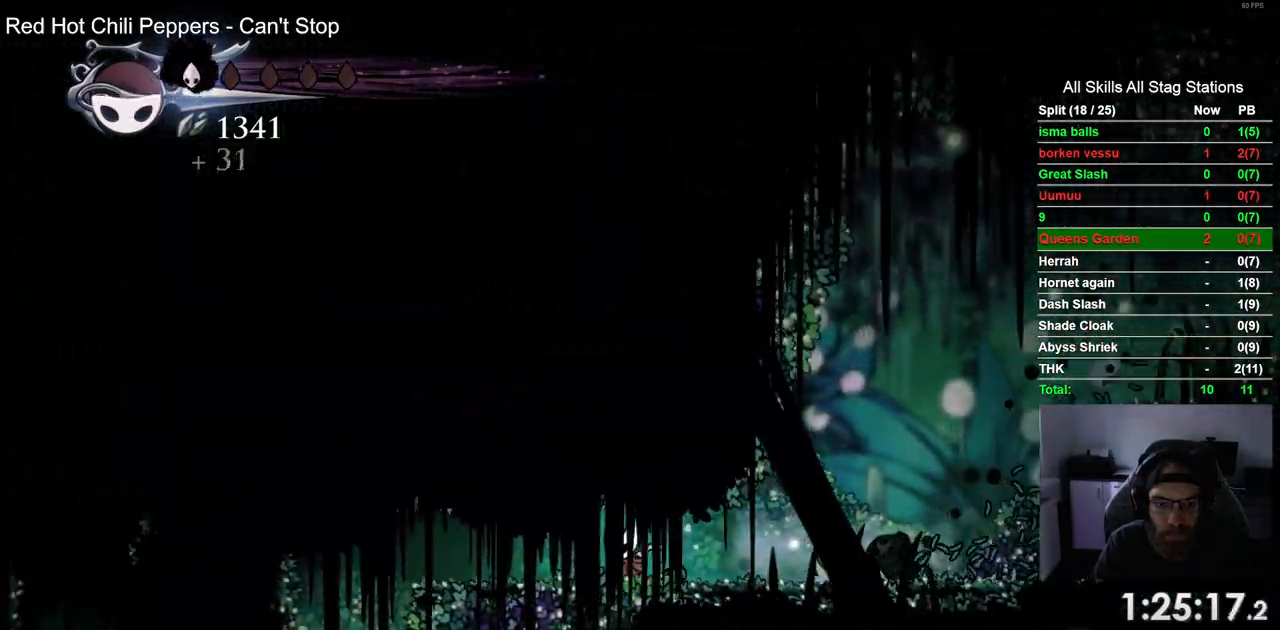
{"dt_ms": 500, "buttons": ["DPAD_LEFT"], "left_stick": "center", "right_stick": "center"}
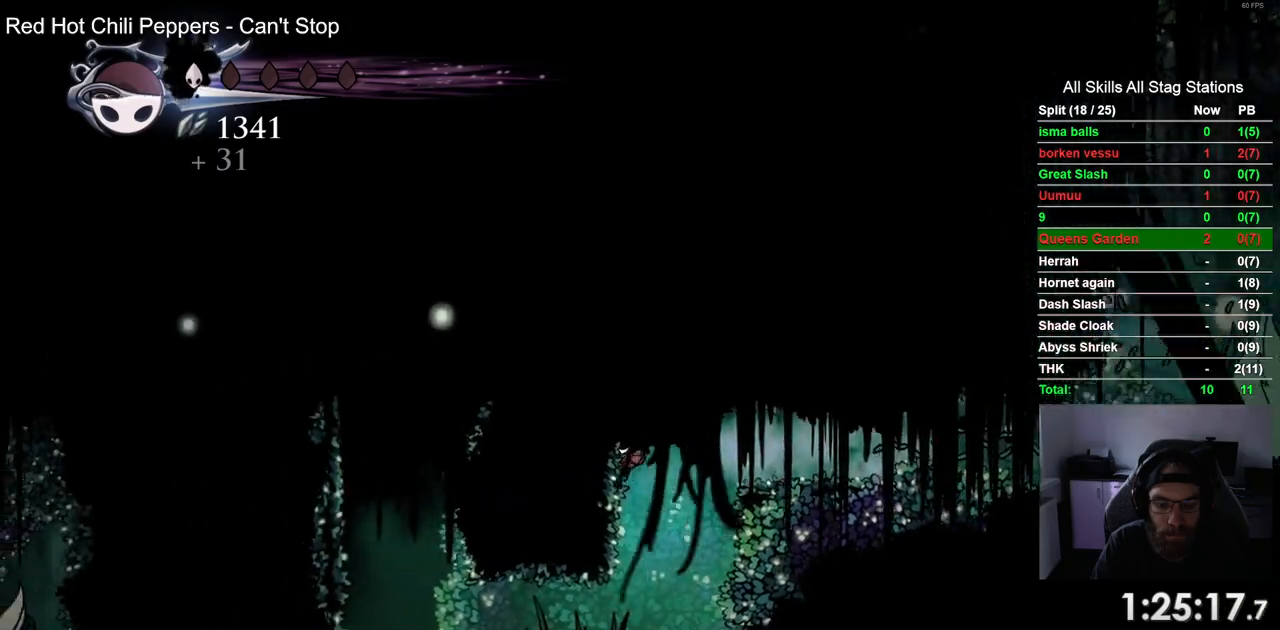
{"dt_ms": 500, "buttons": ["DPAD_LEFT"], "left_stick": "center", "right_stick": "center", "events": []}
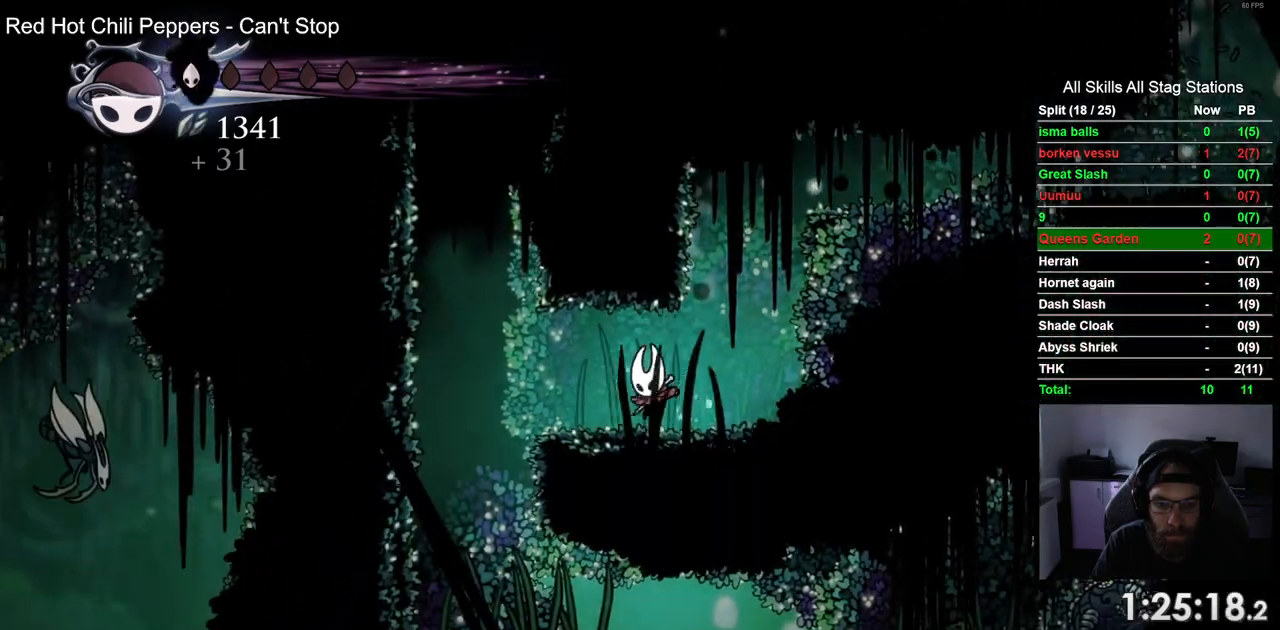
{"dt_ms": 500, "buttons": ["DPAD_LEFT"], "left_stick": "center", "right_stick": "center", "events": []}